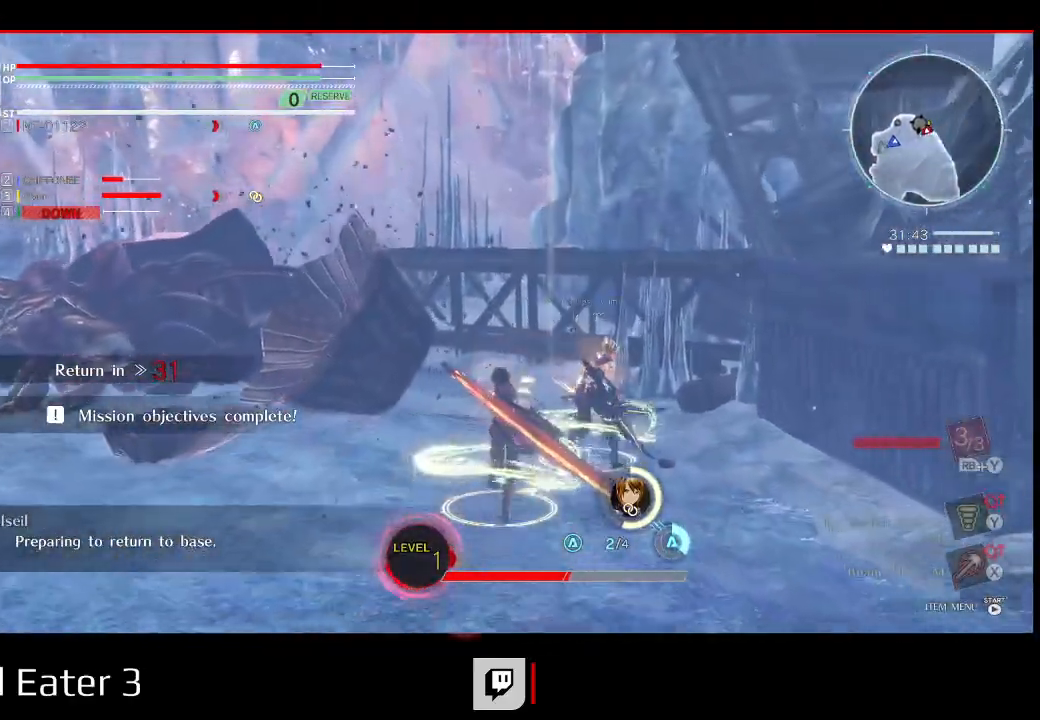
Gameplay with a controller (Xbox layout); each line is a JSON object with the inputs held at the frame after it. "events" lists button and stick changes between this image and that frame as [ms after this image, input, new state], when the widget could be followed in between. Not read: DPAD_LEFT DPAD_UP SELECT.
{"buttons": [], "left_stick": "center", "right_stick": "center", "events": [[333, "left_stick", "center"]]}
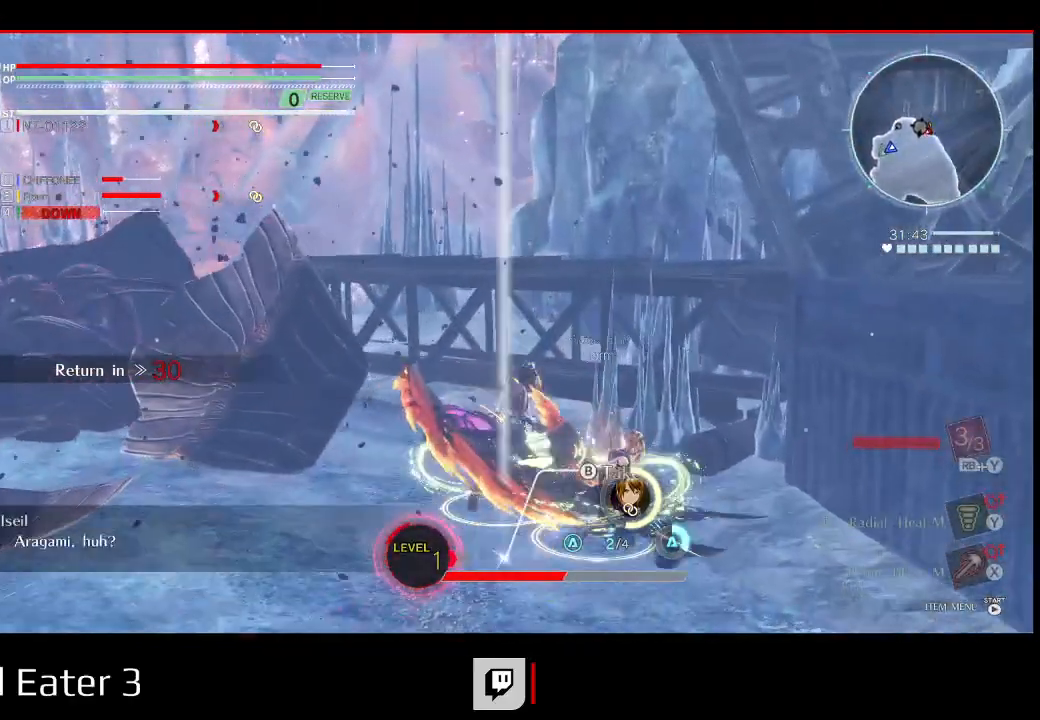
{"buttons": [], "left_stick": "center", "right_stick": "center", "events": [[67, "B", "down"], [217, "B", "up"]]}
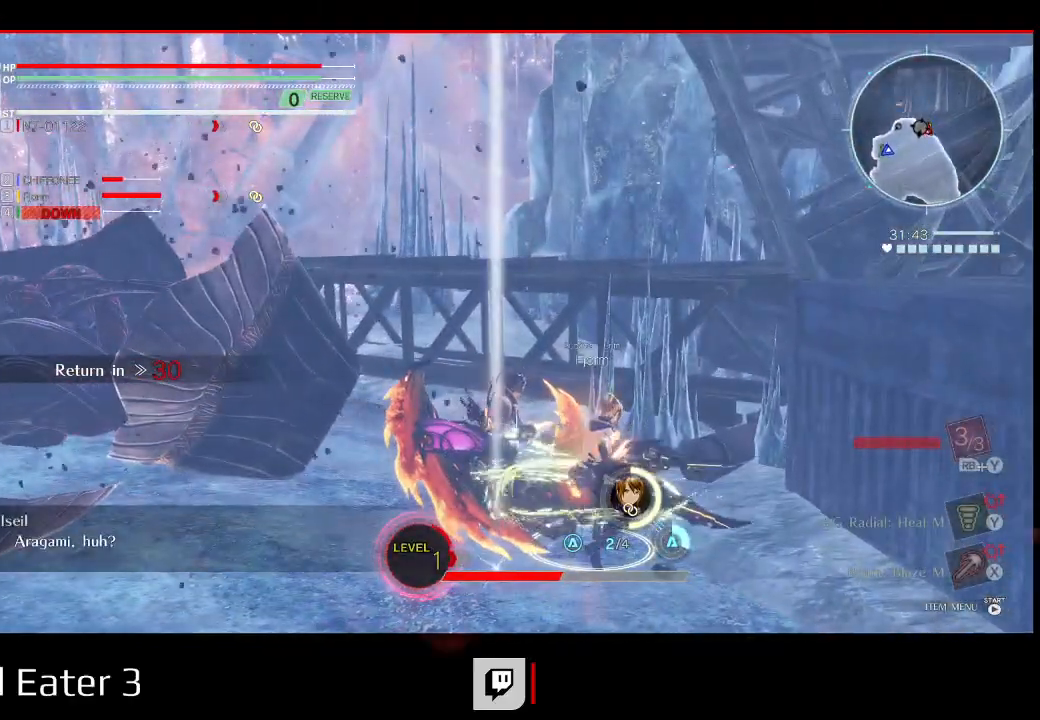
{"buttons": [], "left_stick": "down", "right_stick": "center"}
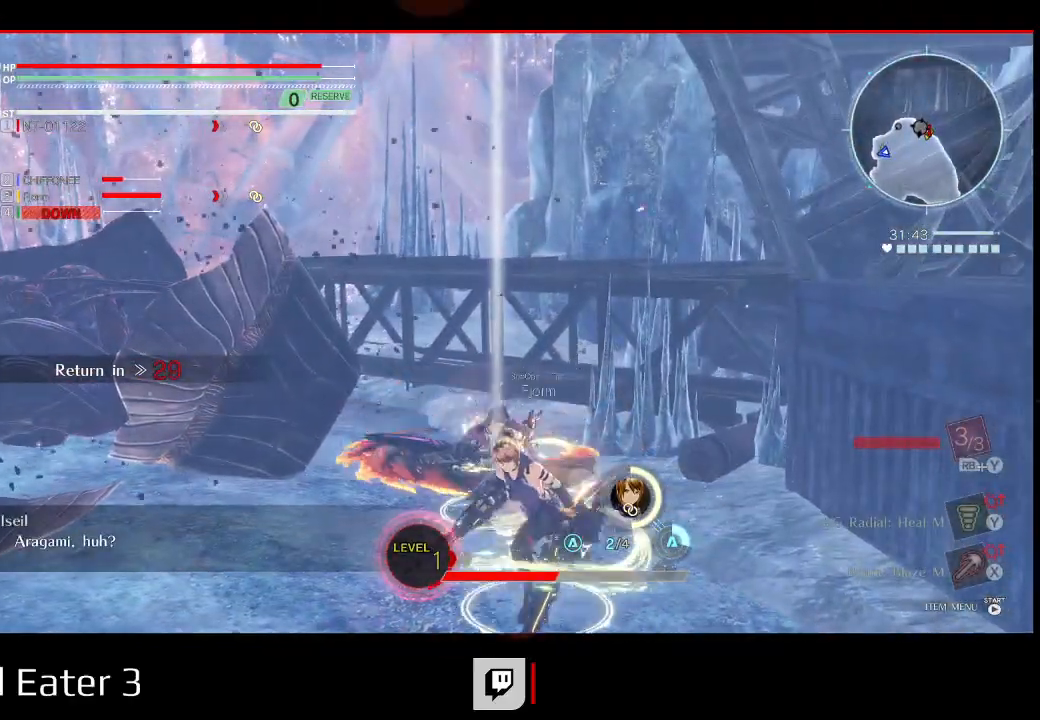
{"buttons": [], "left_stick": "center", "right_stick": "center", "events": [[17, "left_stick", "center"], [167, "B", "down"], [283, "B", "up"]]}